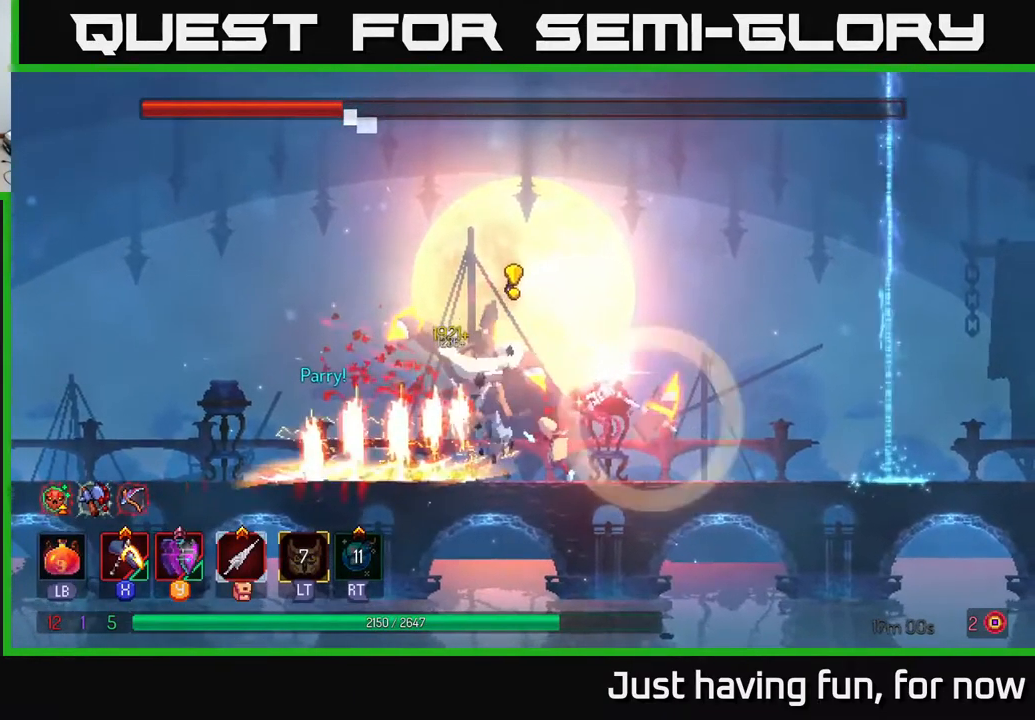
Gameplay with a controller (Xbox layout); each line is a JSON object with the inputs held at the frame after it. "events" lists button and stick changes between this image and that frame as [ms after this image, input, new state], when the widget could be followed in between.
{"buttons": [], "left_stick": "left", "right_stick": "center", "events": [[100, "X", "up"], [183, "left_stick", "left"], [250, "B", "down"], [383, "B", "up"]]}
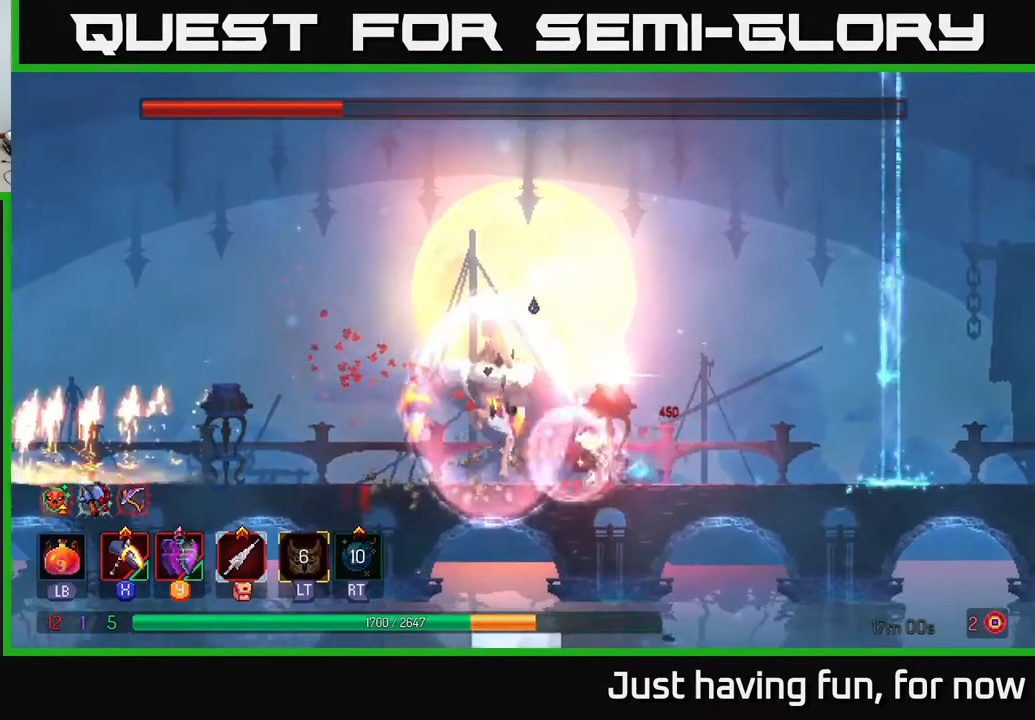
{"buttons": ["X"], "left_stick": "right", "right_stick": "center", "events": [[383, "X", "down"], [383, "left_stick", "right"]]}
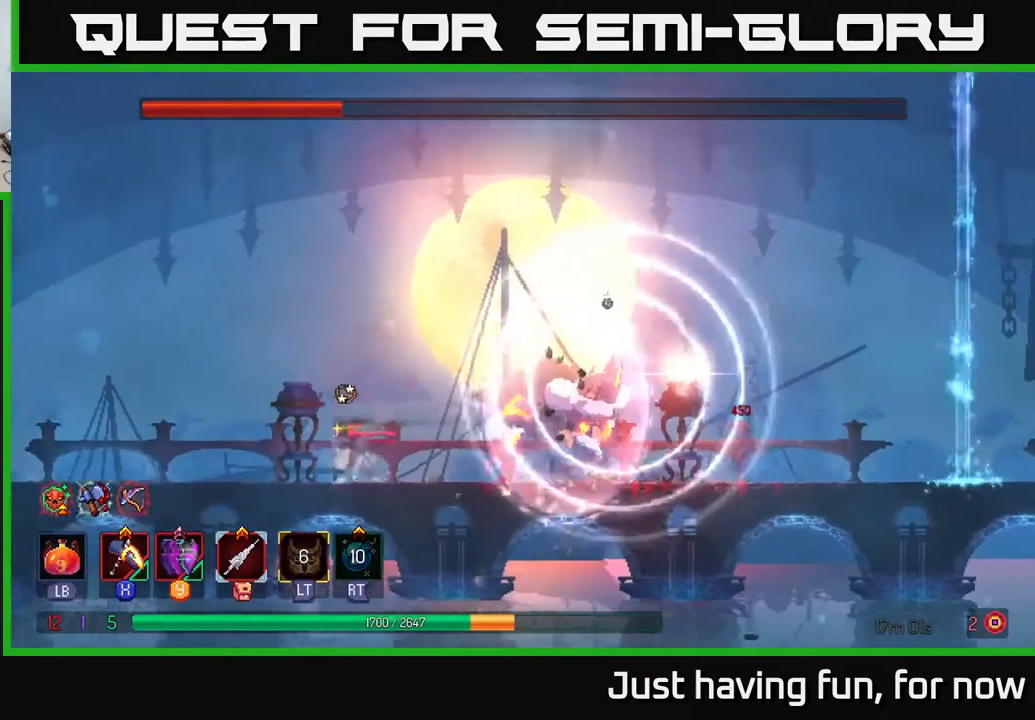
{"buttons": [], "left_stick": "center", "right_stick": "center", "events": [[400, "X", "up"], [450, "left_stick", "center"]]}
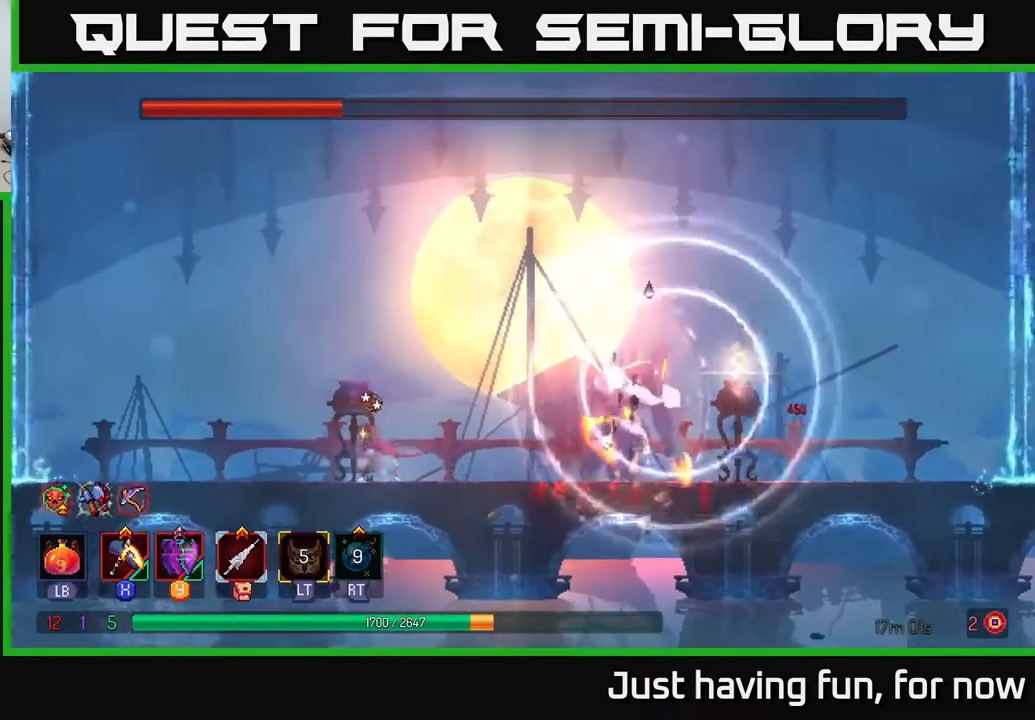
{"buttons": ["X"], "left_stick": "right", "right_stick": "center", "events": [[133, "left_stick", "right"], [400, "X", "down"]]}
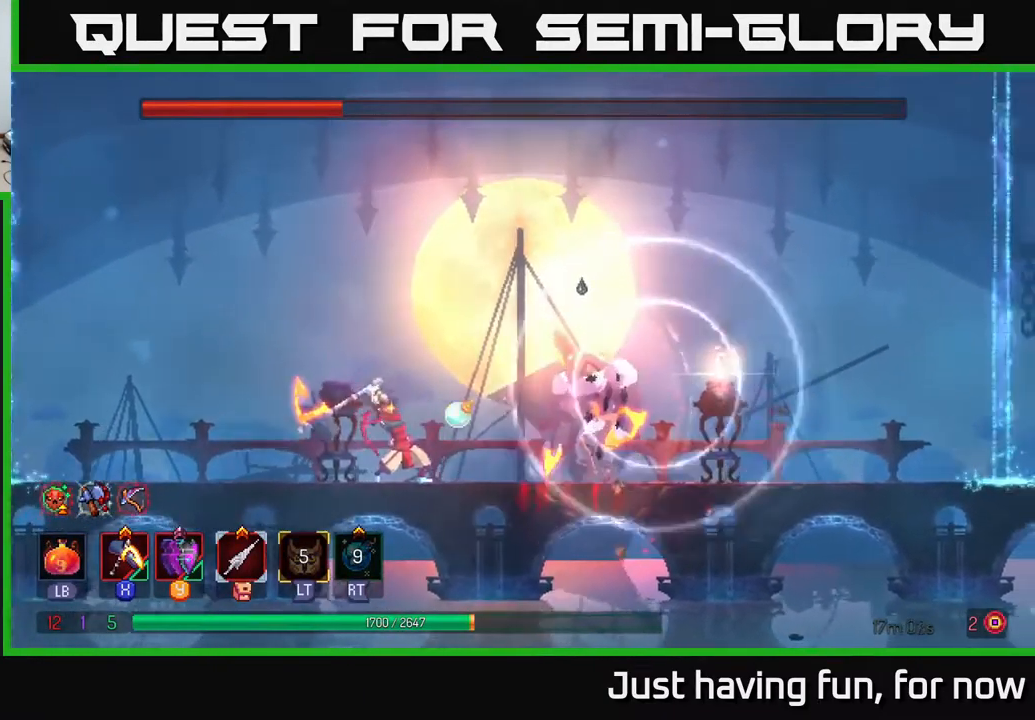
{"buttons": [], "left_stick": "right", "right_stick": "center", "events": [[467, "X", "up"]]}
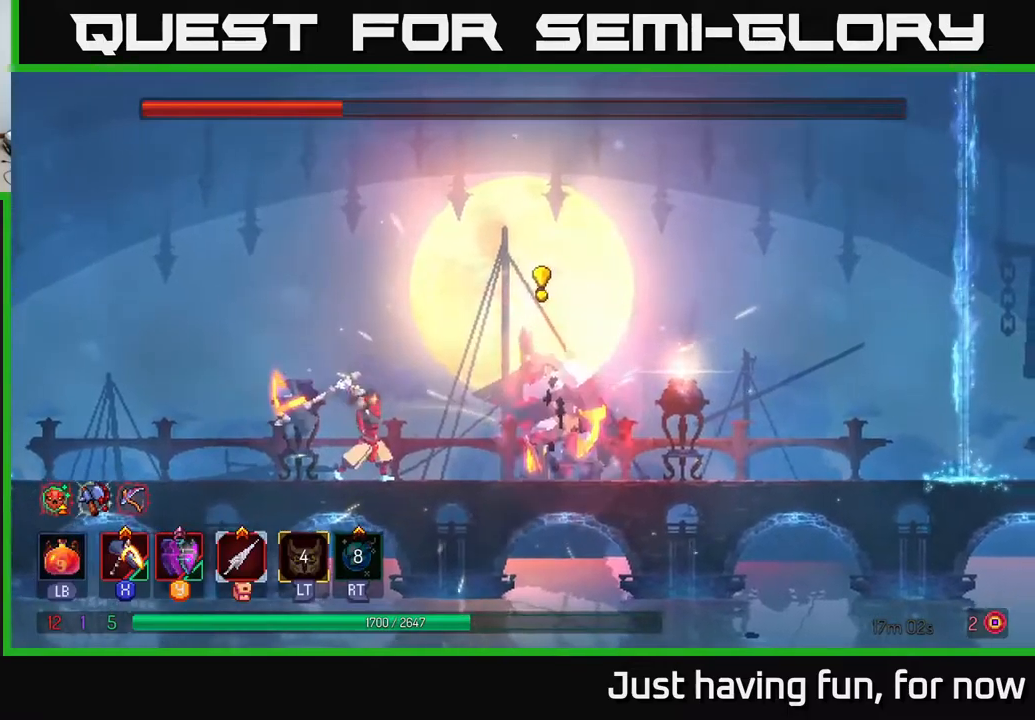
{"buttons": ["X"], "left_stick": "center", "right_stick": "center", "events": [[34, "left_stick", "center"], [334, "X", "down"]]}
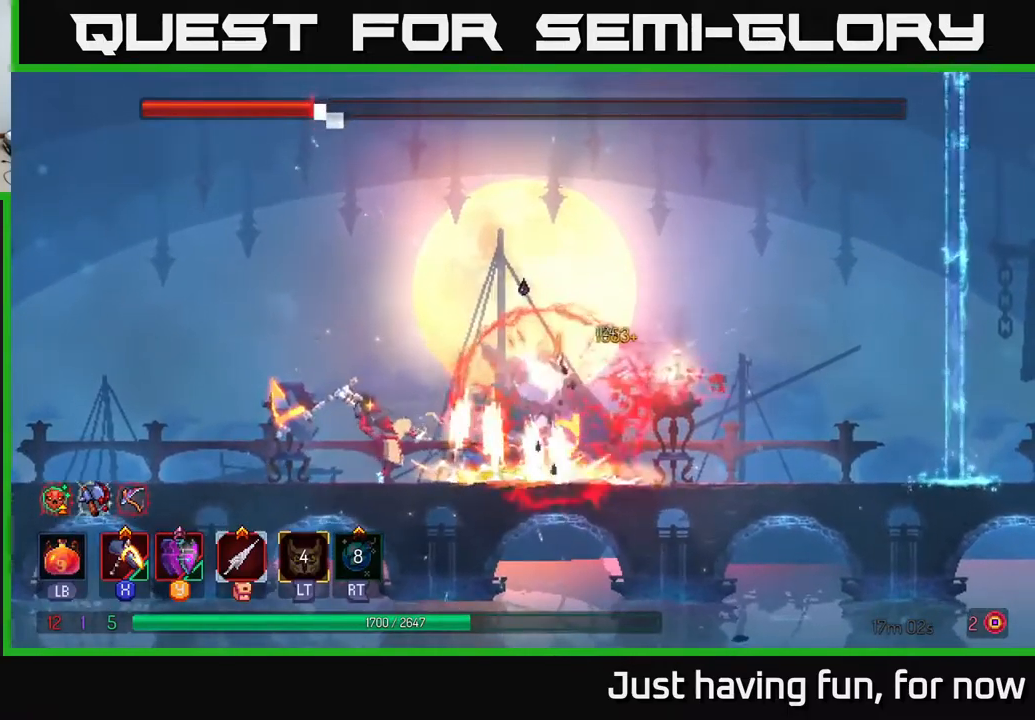
{"buttons": [], "left_stick": "left", "right_stick": "center", "events": [[300, "X", "up"], [484, "left_stick", "left"]]}
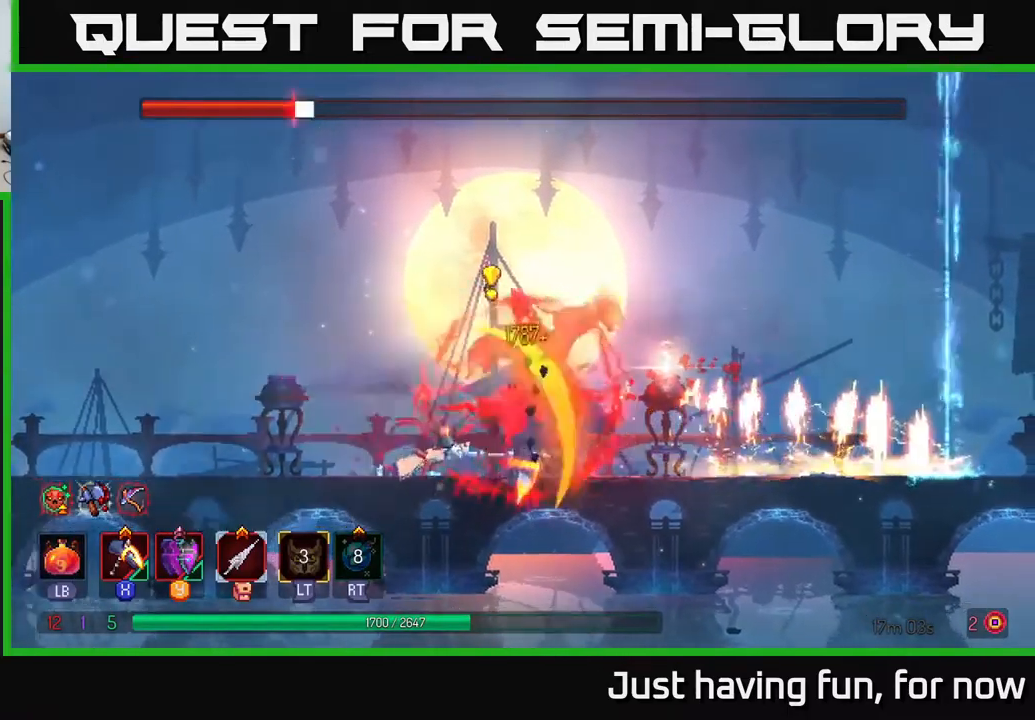
{"buttons": [], "left_stick": "left", "right_stick": "center", "events": [[34, "B", "down"], [134, "B", "up"], [200, "B", "down"], [284, "B", "up"], [350, "B", "down"], [434, "B", "up"]]}
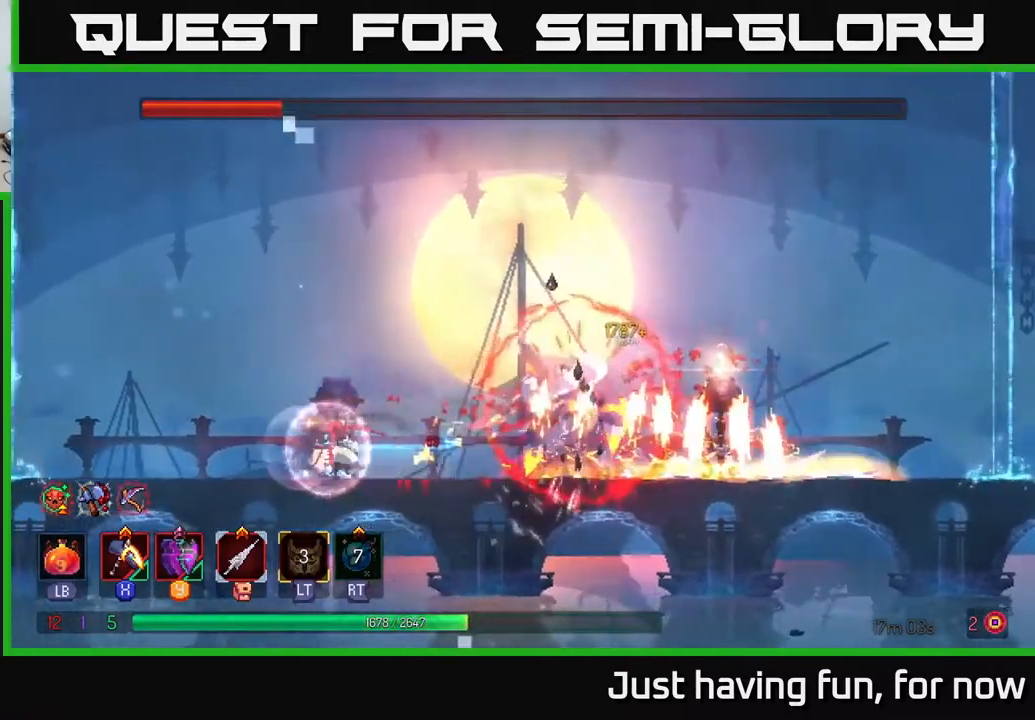
{"buttons": ["X"], "left_stick": "right", "right_stick": "center", "events": [[84, "A", "down"], [250, "A", "up"], [250, "left_stick", "right"], [450, "X", "down"]]}
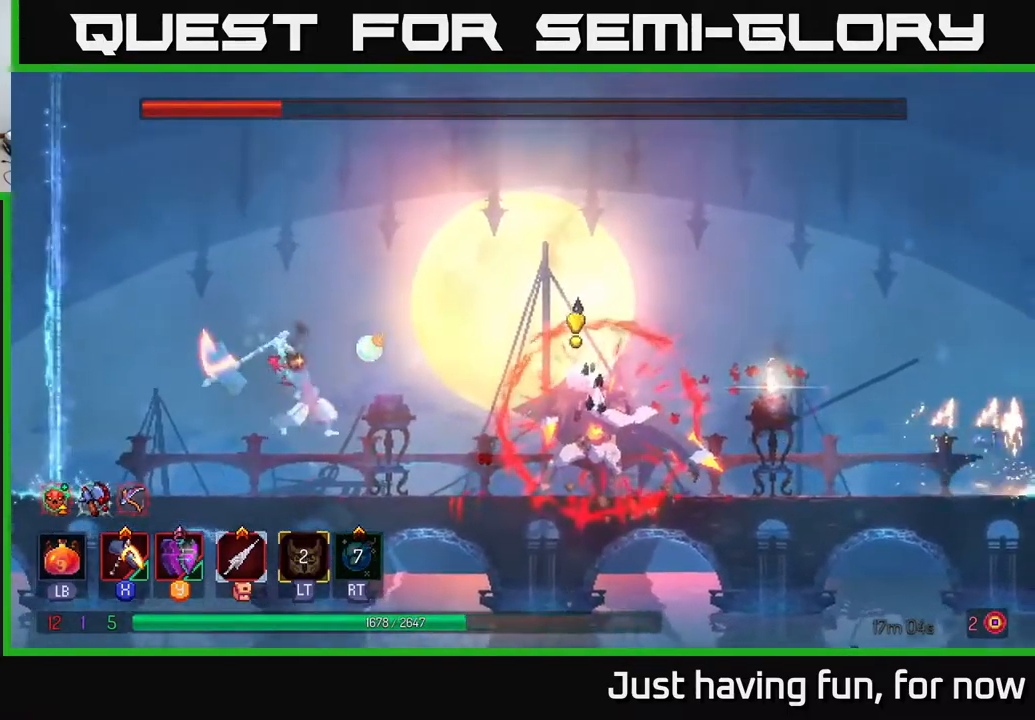
{"buttons": [], "left_stick": "center", "right_stick": "center", "events": [[34, "left_stick", "center"], [384, "X", "up"]]}
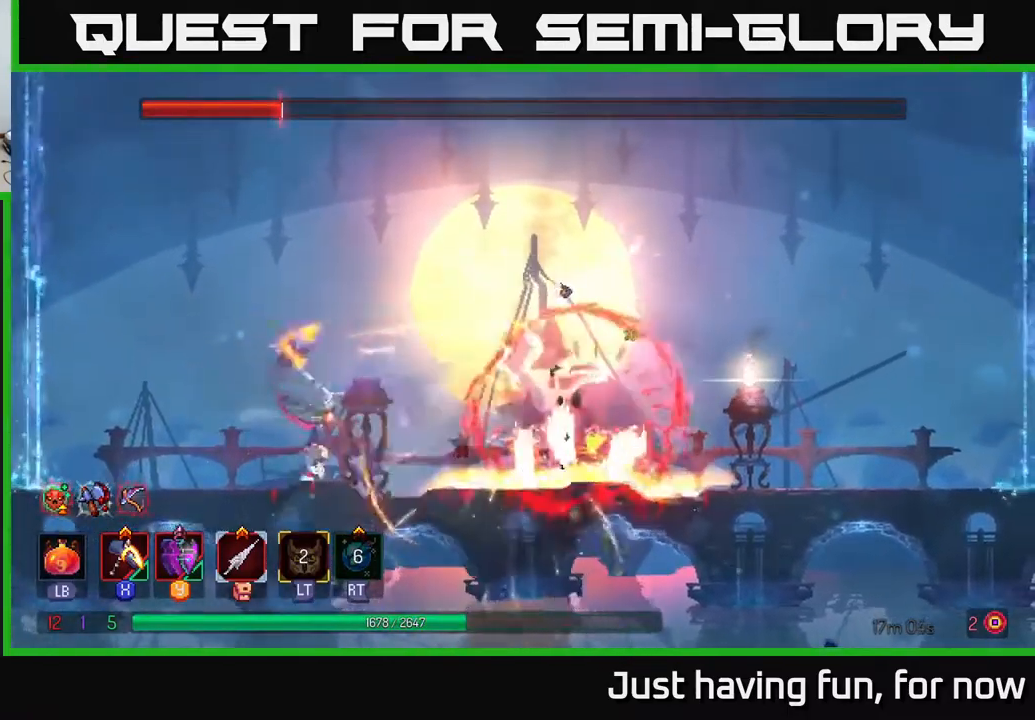
{"buttons": [], "left_stick": "left", "right_stick": "center", "events": [[250, "B", "down"], [267, "left_stick", "right"], [350, "B", "up"], [434, "left_stick", "left"]]}
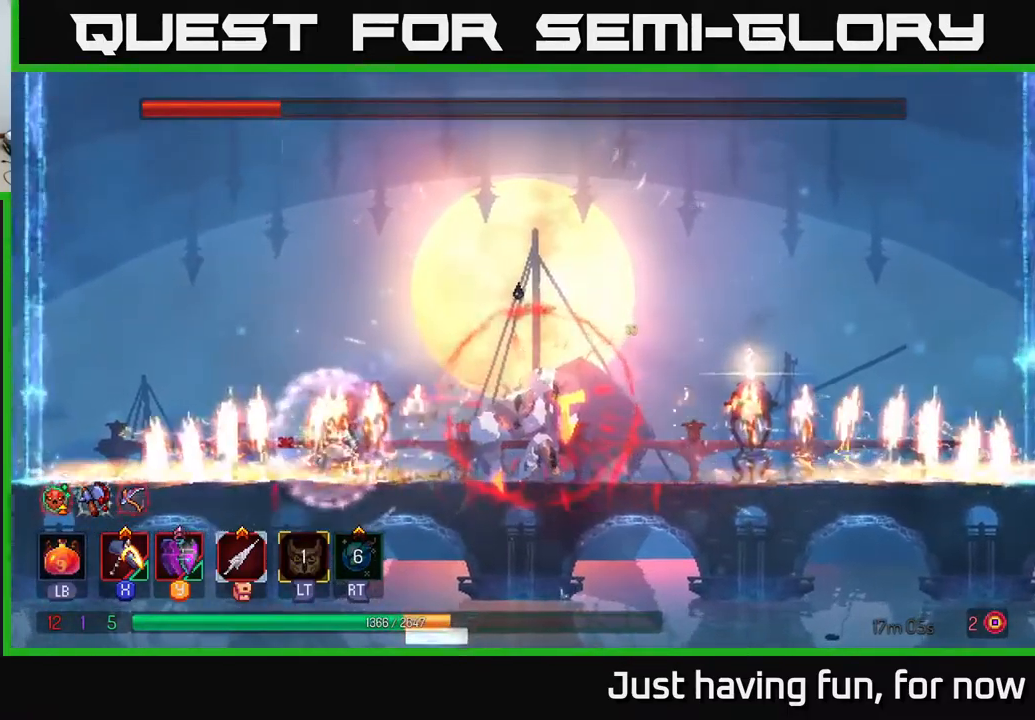
{"buttons": [], "left_stick": "right", "right_stick": "center", "events": [[317, "left_stick", "right"]]}
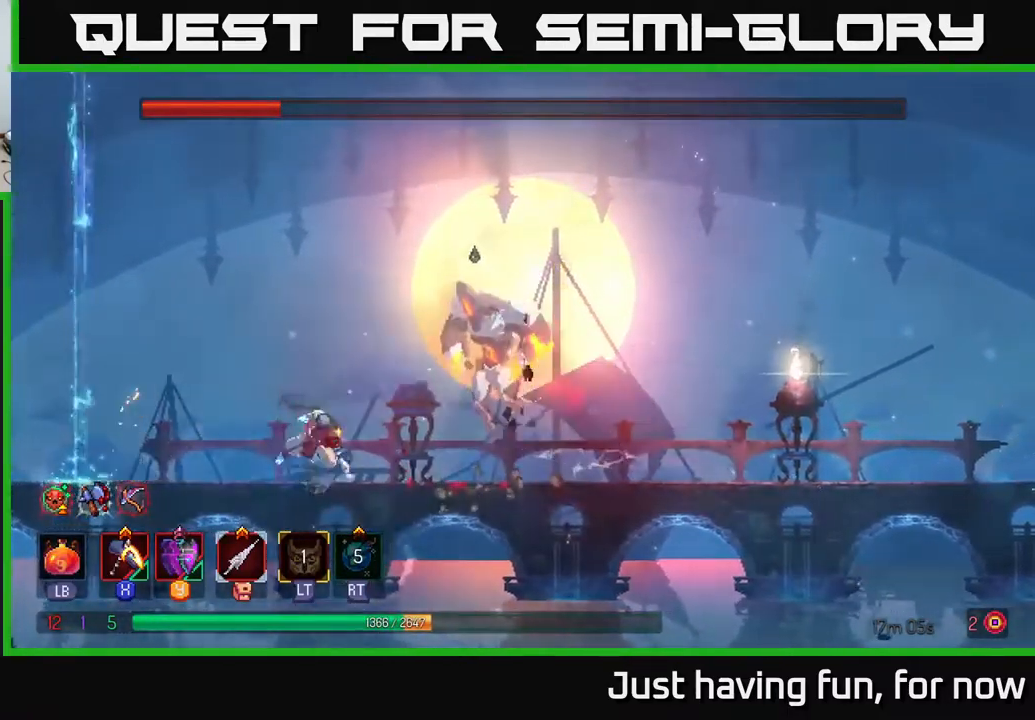
{"buttons": ["X"], "left_stick": "left", "right_stick": "center", "events": [[17, "B", "down"], [100, "B", "up"], [284, "left_stick", "left"], [434, "X", "down"]]}
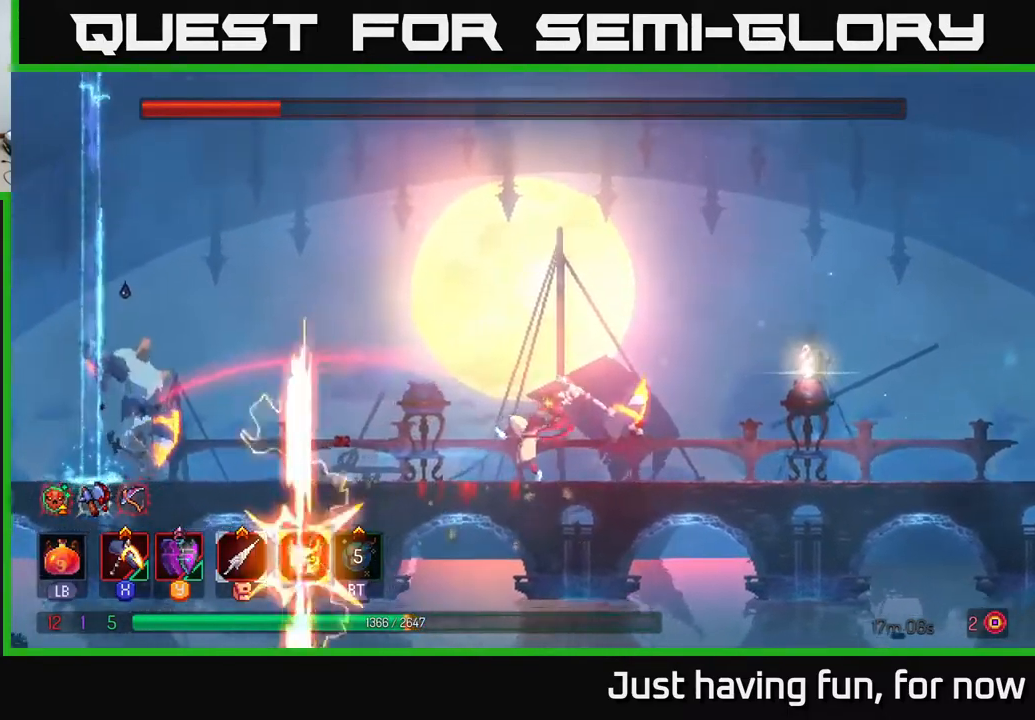
{"buttons": [], "left_stick": "center", "right_stick": "center", "events": [[317, "left_stick", "center"], [467, "X", "up"]]}
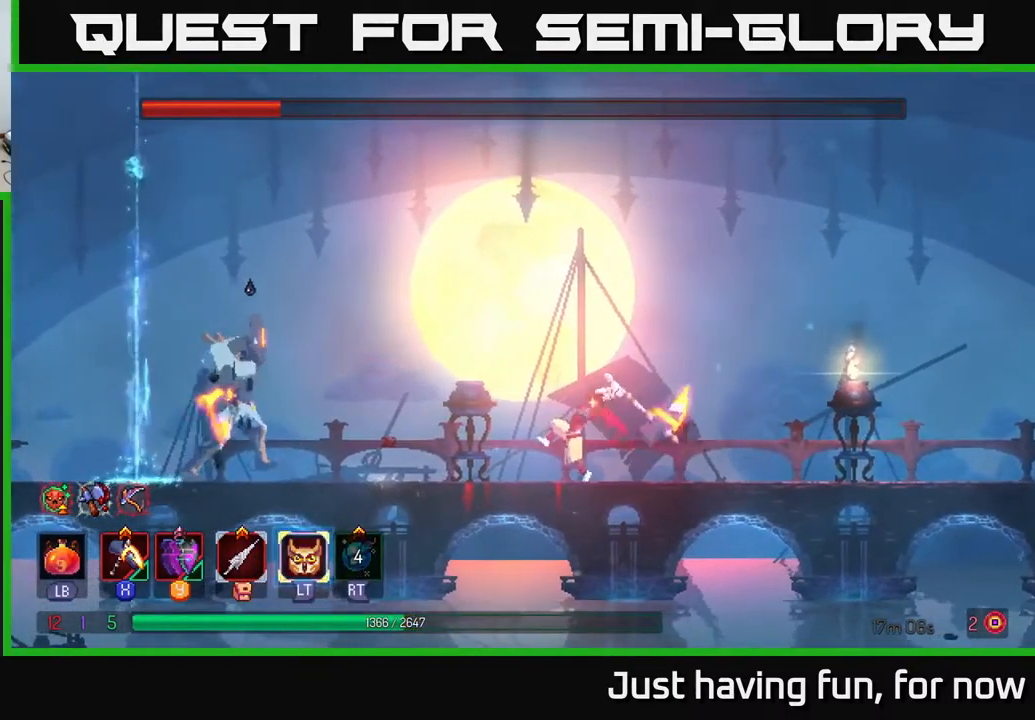
{"buttons": [], "left_stick": "center", "right_stick": "center", "events": [[284, "L2", "down"], [367, "L2", "up"]]}
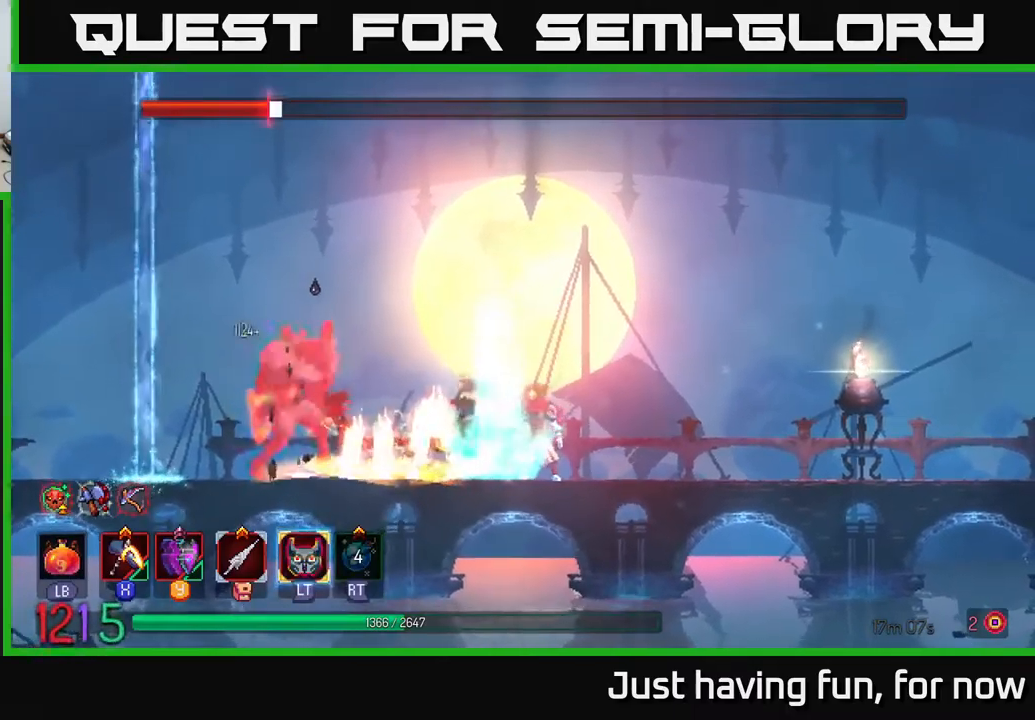
{"buttons": [], "left_stick": "right", "right_stick": "center", "events": [[267, "left_stick", "right"]]}
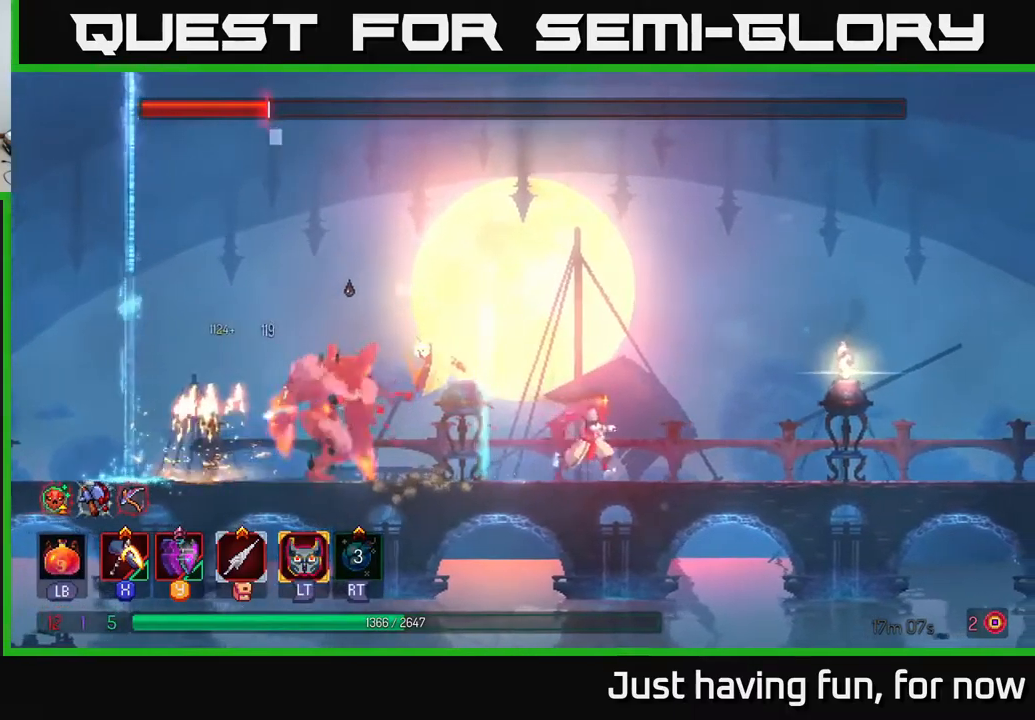
{"buttons": [], "left_stick": "left", "right_stick": "center", "events": [[433, "left_stick", "left"]]}
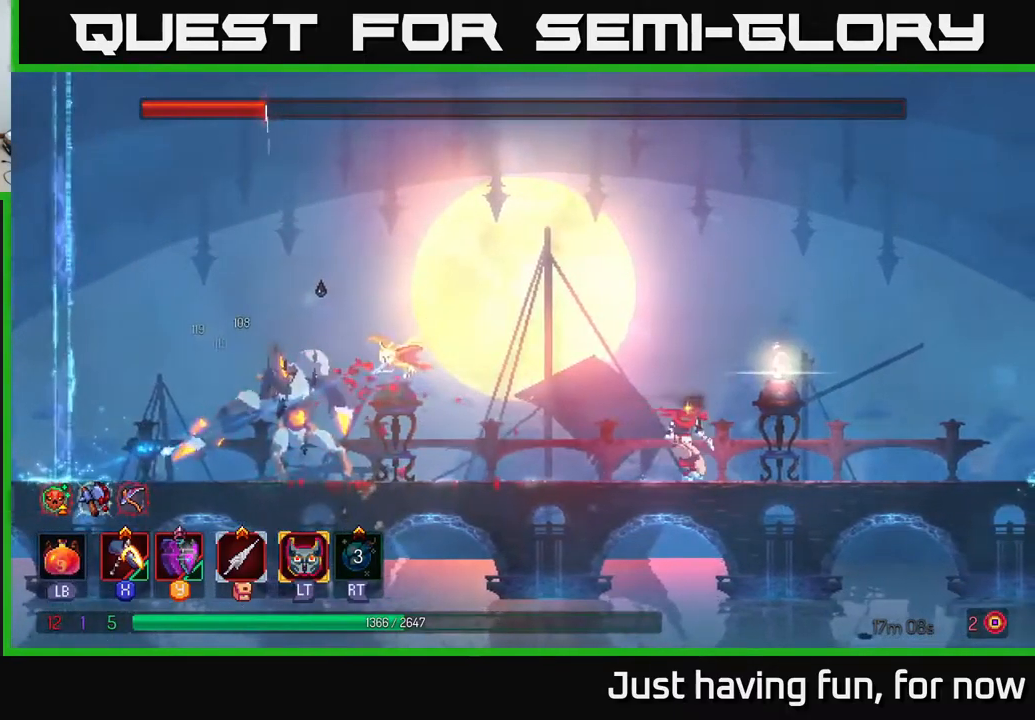
{"buttons": [], "left_stick": "right", "right_stick": "center", "events": [[117, "left_stick", "center"], [433, "L2", "down"], [500, "L2", "up"], [500, "left_stick", "right"]]}
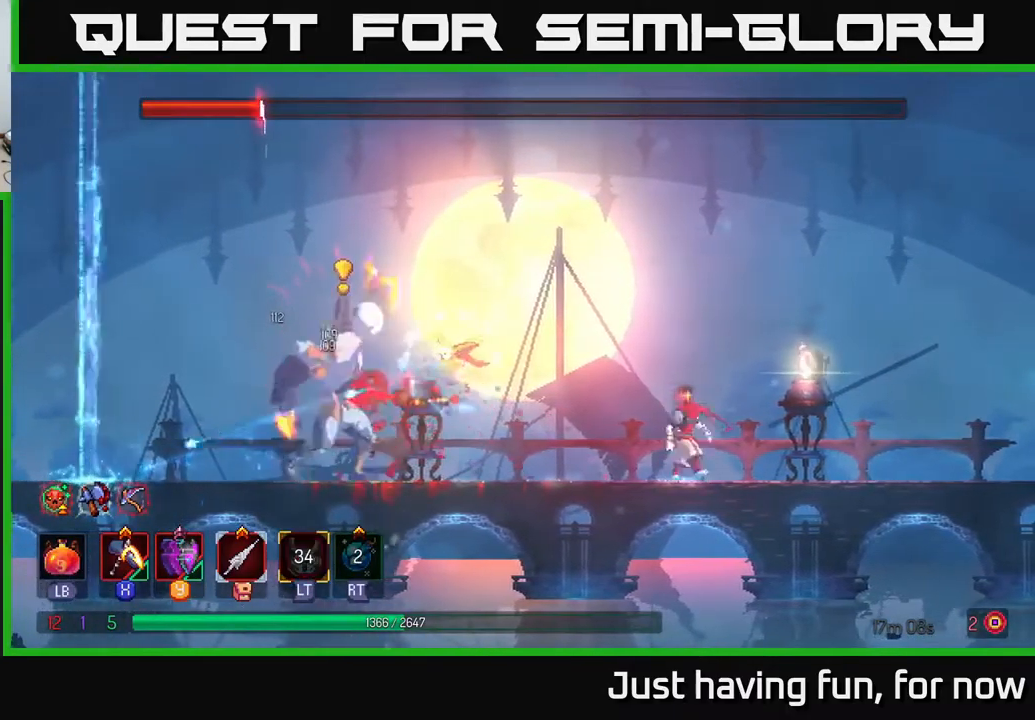
{"buttons": ["A"], "left_stick": "right", "right_stick": "center", "events": [[350, "A", "down"]]}
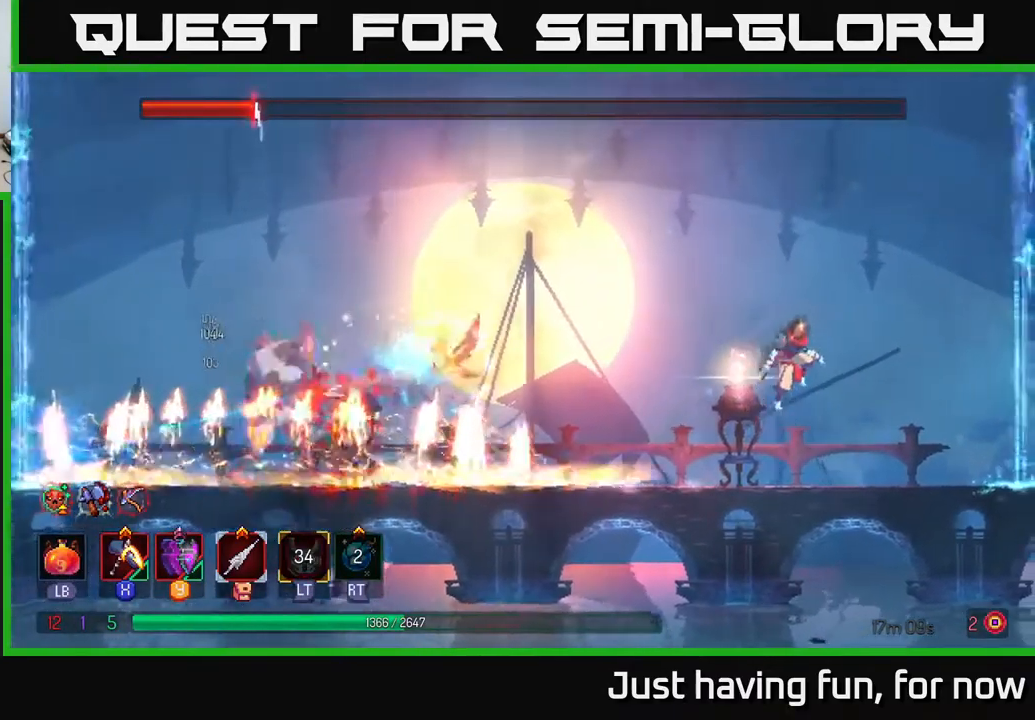
{"buttons": [], "left_stick": "left", "right_stick": "center", "events": [[67, "A", "up"], [133, "left_stick", "left"], [217, "A", "down"], [417, "A", "up"]]}
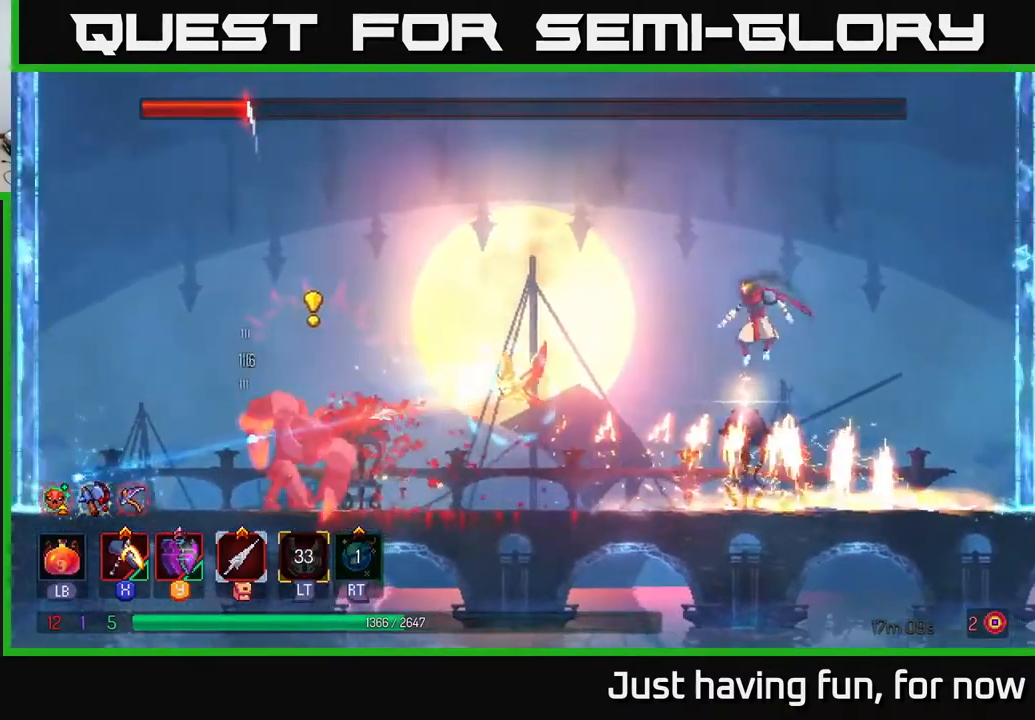
{"buttons": [], "left_stick": "right", "right_stick": "center", "events": [[283, "B", "down"], [450, "B", "up"], [500, "left_stick", "right"]]}
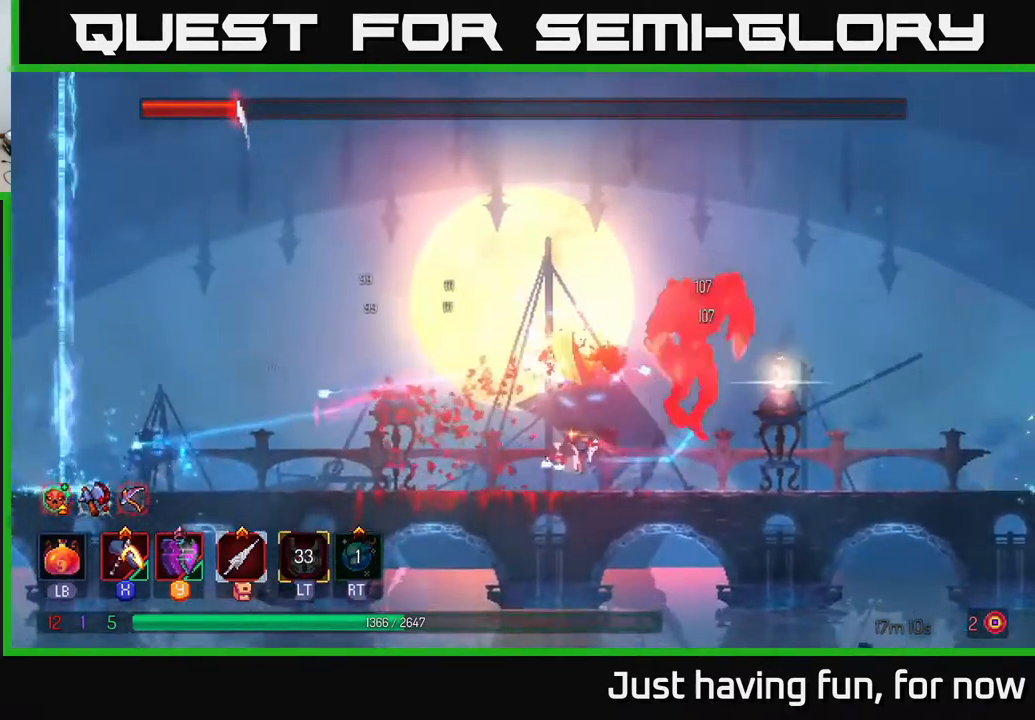
{"buttons": ["X"], "left_stick": "right", "right_stick": "center", "events": [[50, "X", "down"]]}
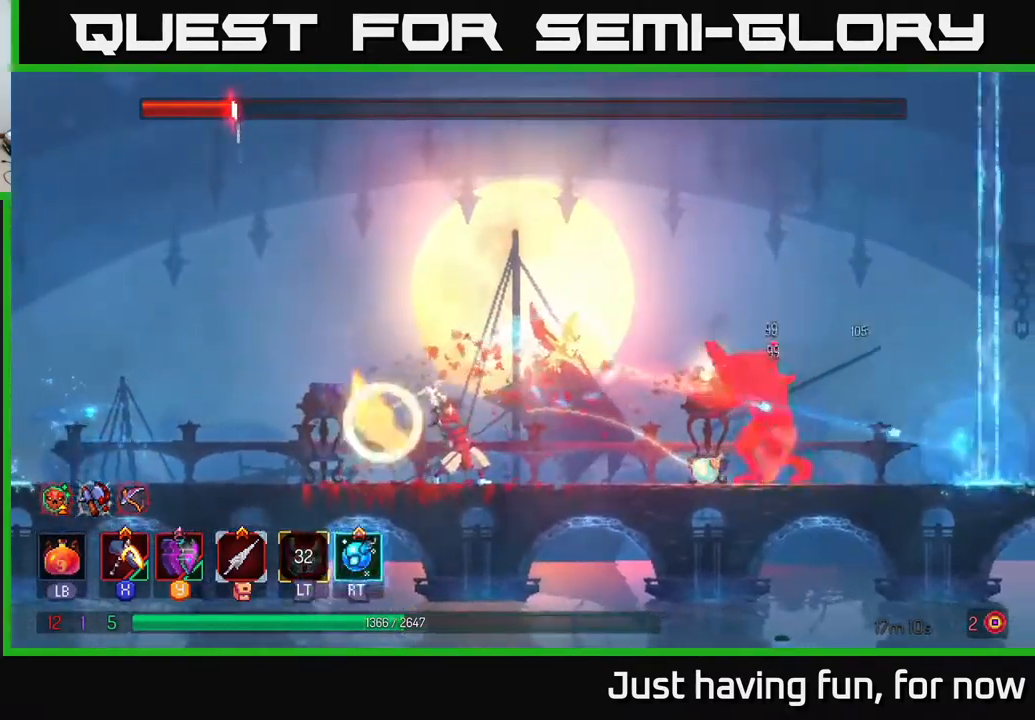
{"buttons": [], "left_stick": "right", "right_stick": "center", "events": [[100, "X", "up"]]}
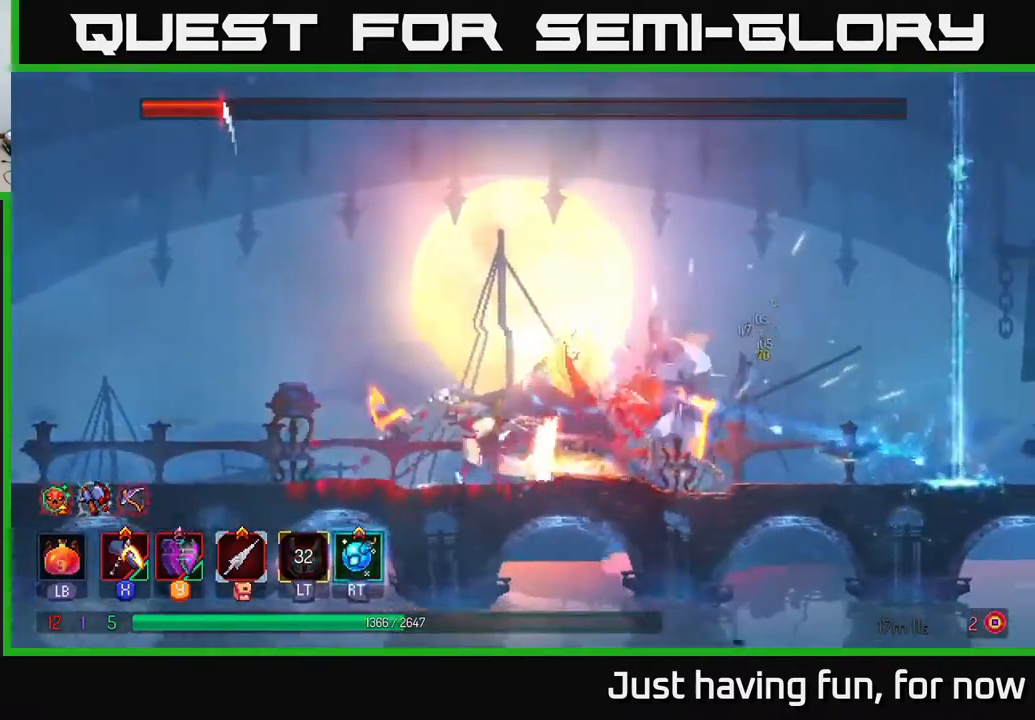
{"buttons": [], "left_stick": "center", "right_stick": "center", "events": [[17, "X", "down"], [183, "left_stick", "center"], [467, "X", "up"]]}
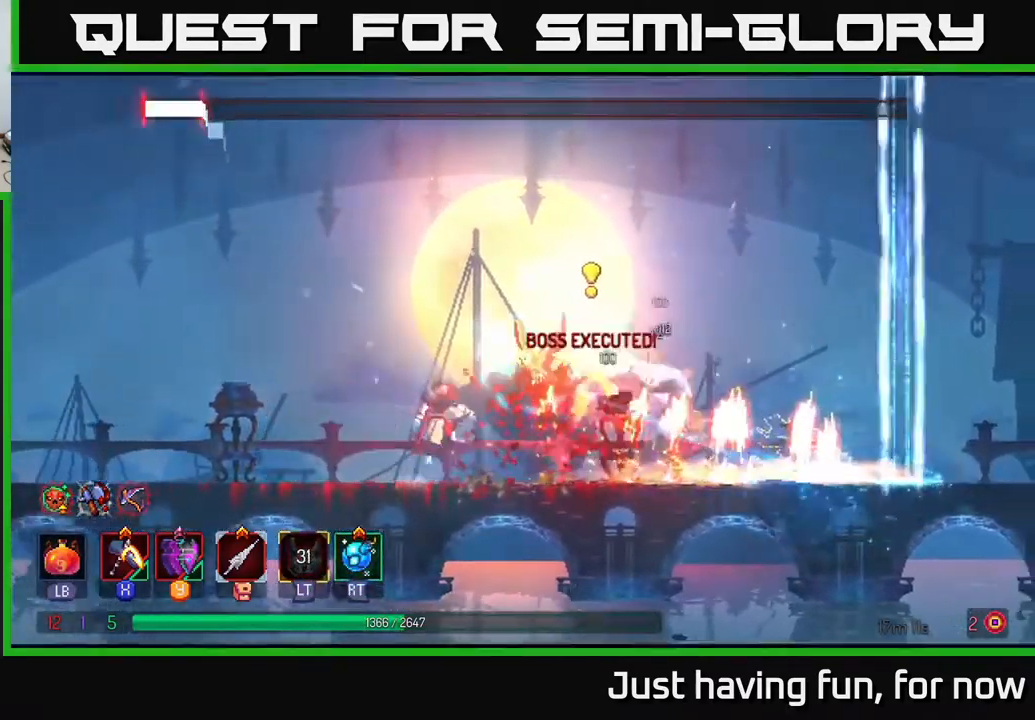
{"buttons": [], "left_stick": "center", "right_stick": "center", "events": [[83, "left_stick", "left"], [117, "B", "down"], [200, "B", "up"], [266, "B", "down"], [366, "B", "up"], [516, "left_stick", "center"]]}